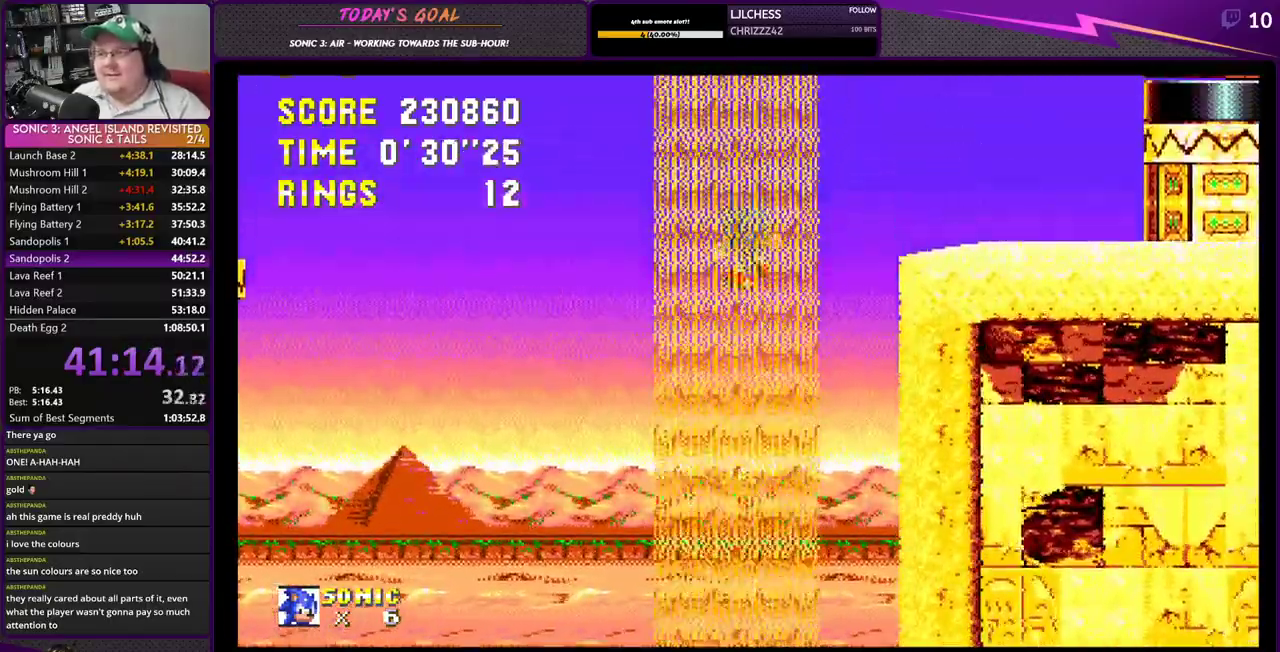
Gameplay with a controller (PlayStation layout); each line is a JSON object with the inputs held at the frame after it. "events" lists button and stick changes between this image and that frame as [ms after this image, input, new state], when the widget could be followed in between. Not read: L3 R3.
{"buttons": ["DPAD_RIGHT"], "events": []}
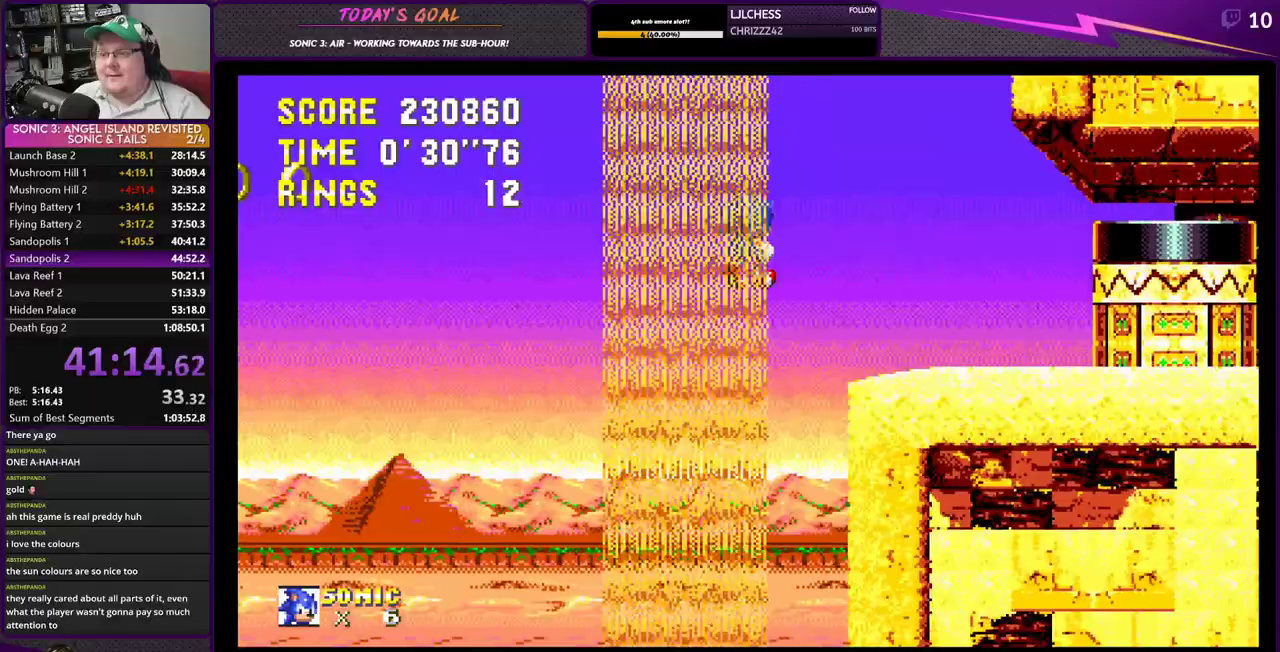
{"buttons": ["DPAD_RIGHT"], "events": []}
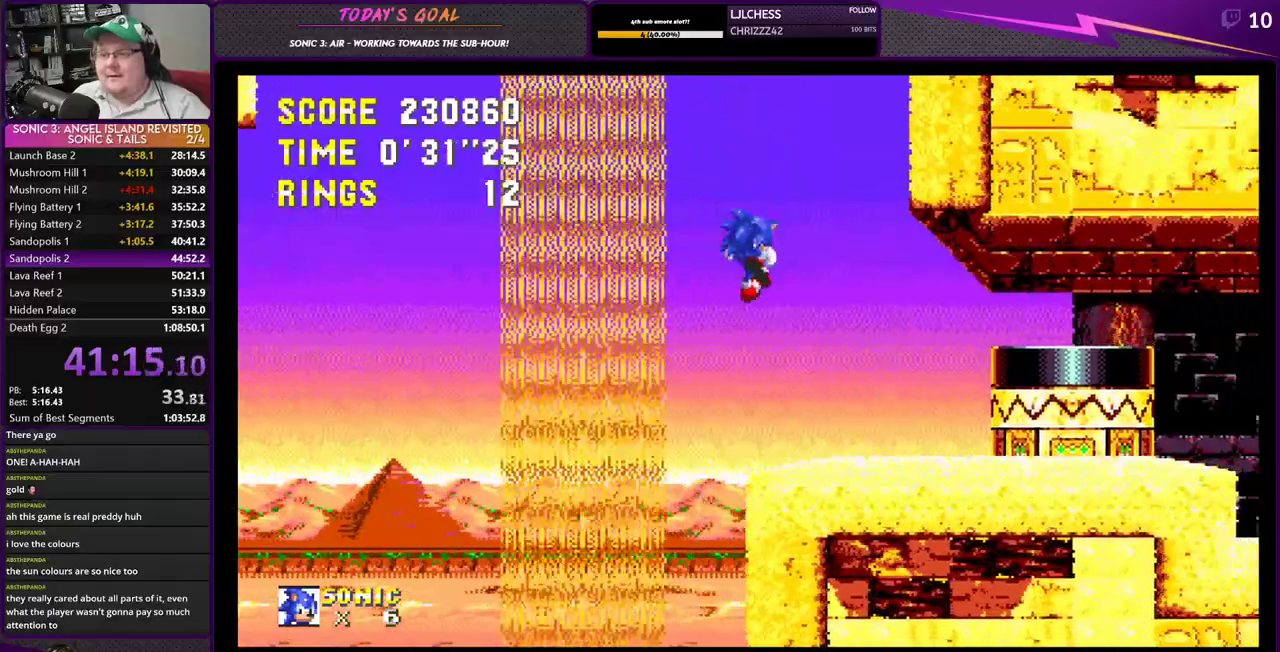
{"buttons": ["CROSS", "DPAD_RIGHT"], "events": [[451, "CROSS", "down"]]}
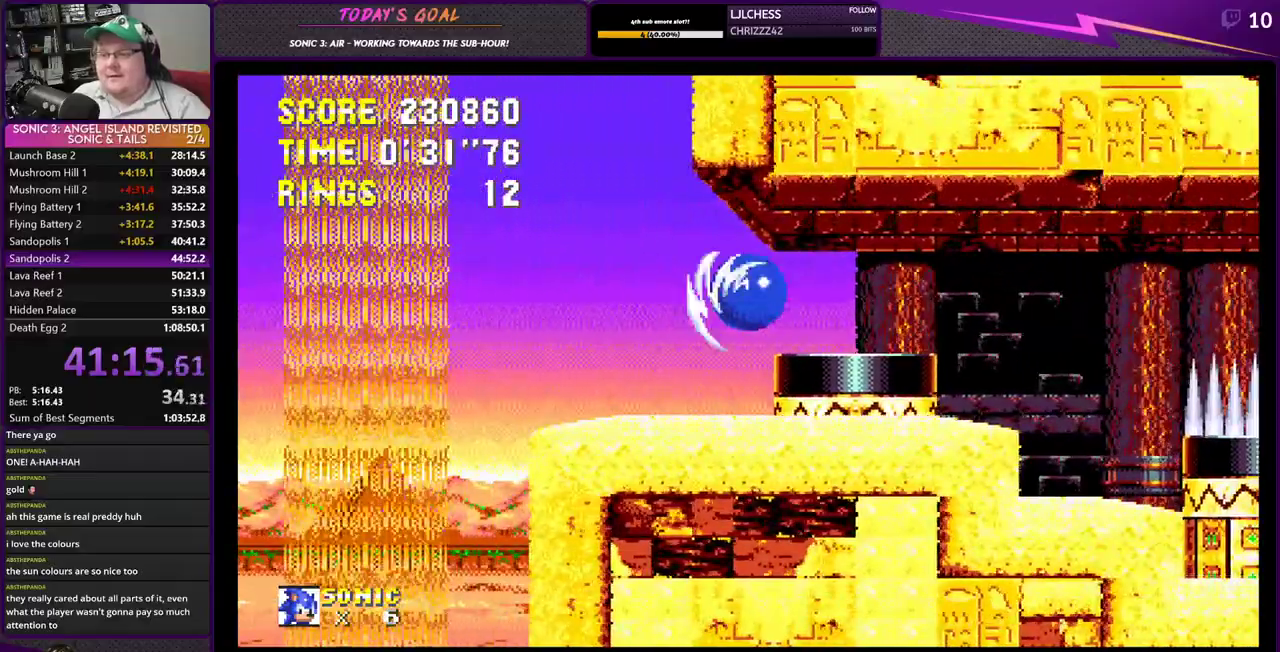
{"buttons": ["CROSS", "DPAD_RIGHT"], "events": []}
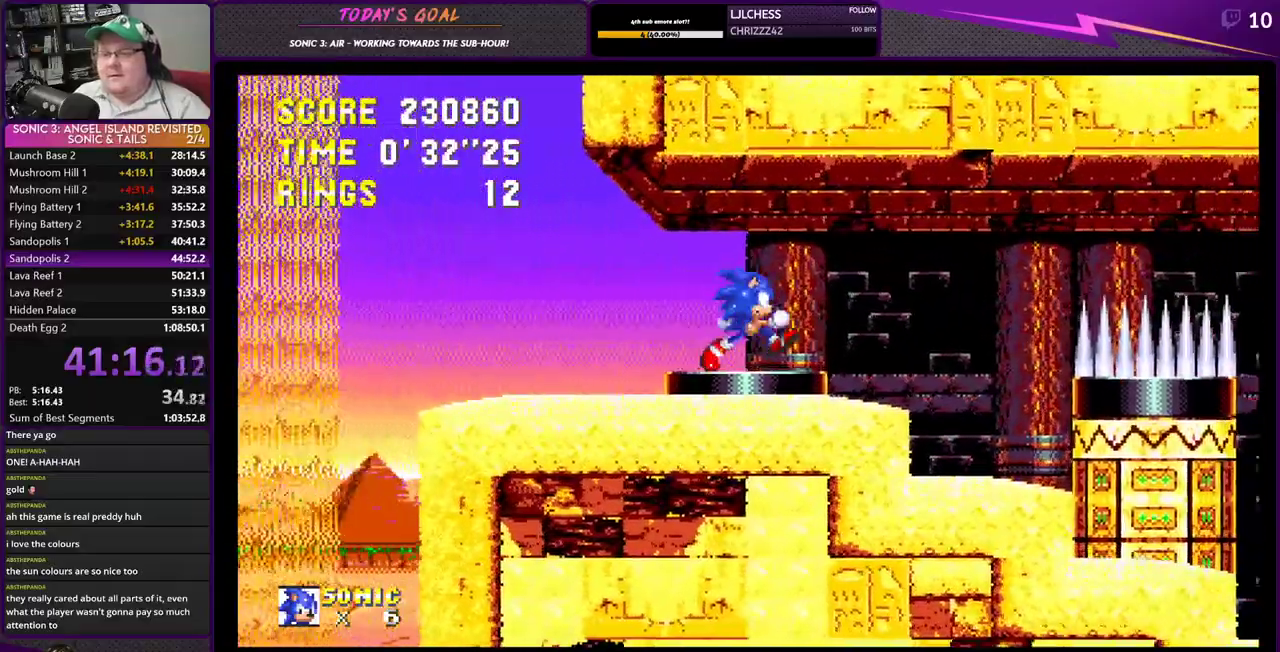
{"buttons": [], "events": [[184, "CROSS", "up"], [451, "DPAD_RIGHT", "up"]]}
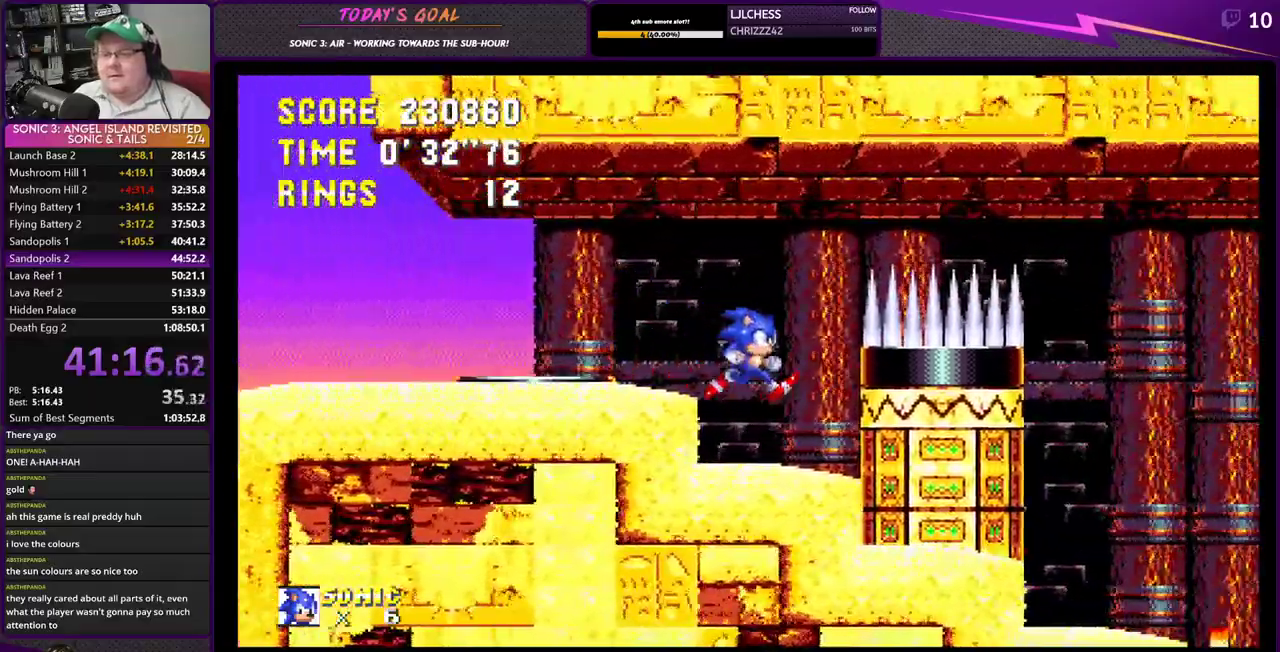
{"buttons": ["DPAD_LEFT"], "events": [[17, "DPAD_LEFT", "down"]]}
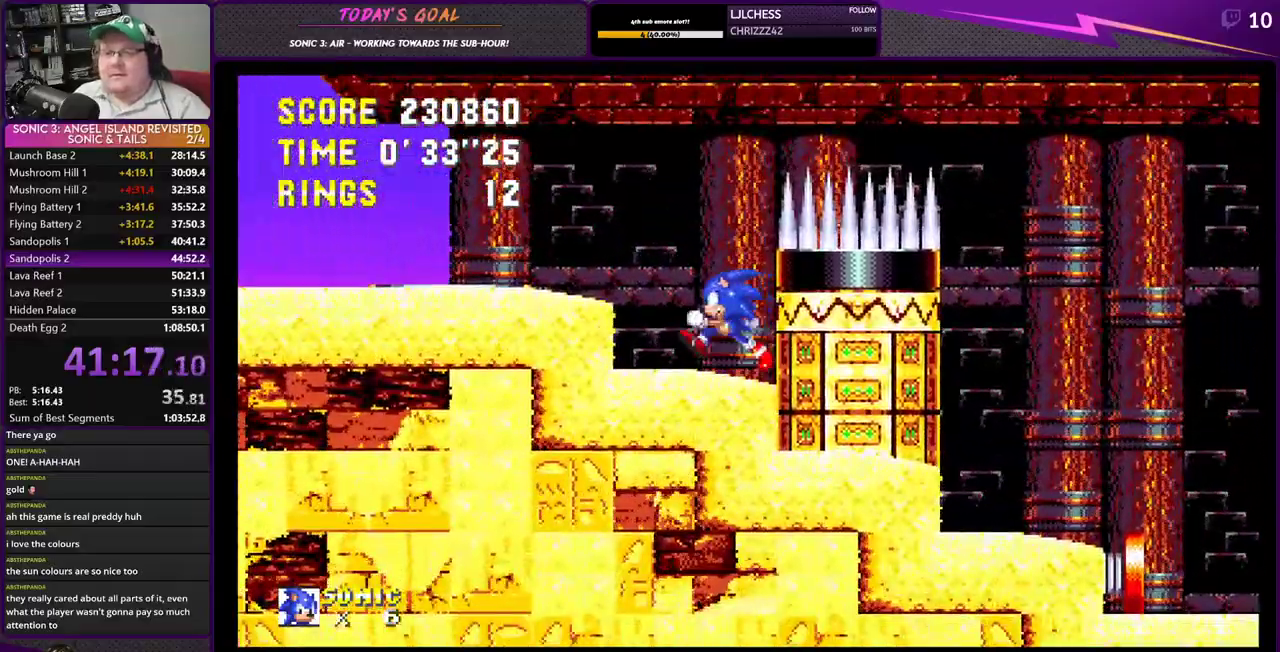
{"buttons": ["DPAD_RIGHT"], "events": [[401, "DPAD_LEFT", "up"], [434, "DPAD_RIGHT", "down"]]}
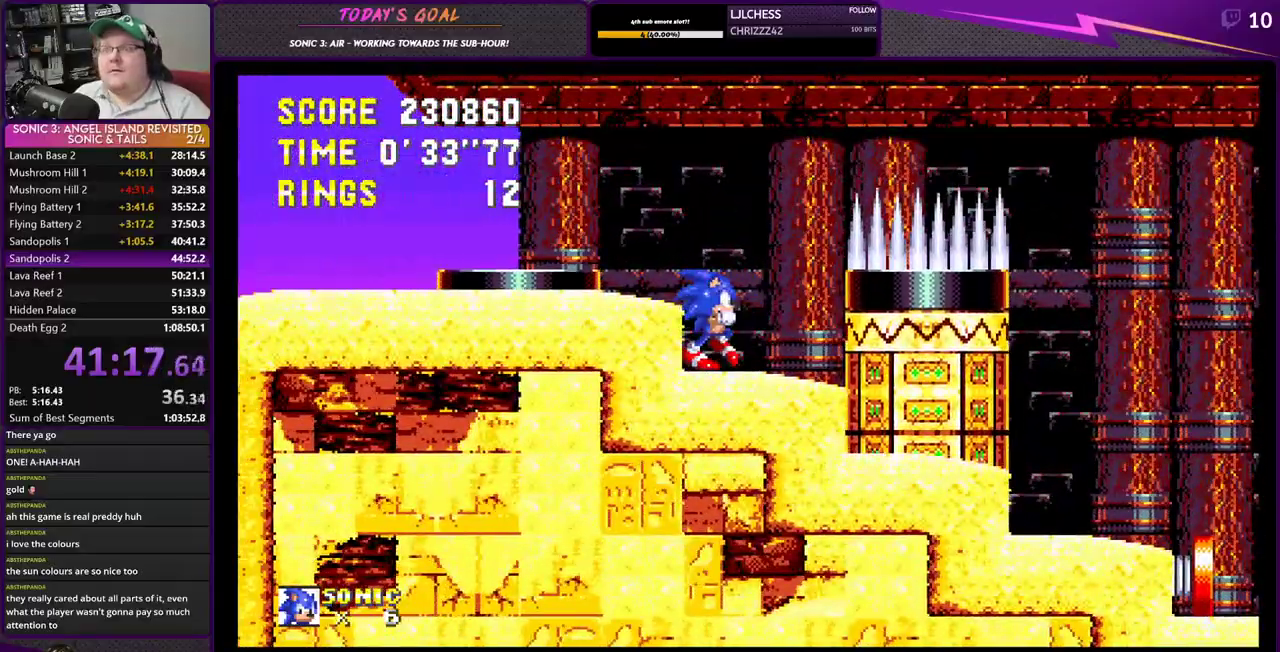
{"buttons": [], "events": [[33, "DPAD_RIGHT", "up"]]}
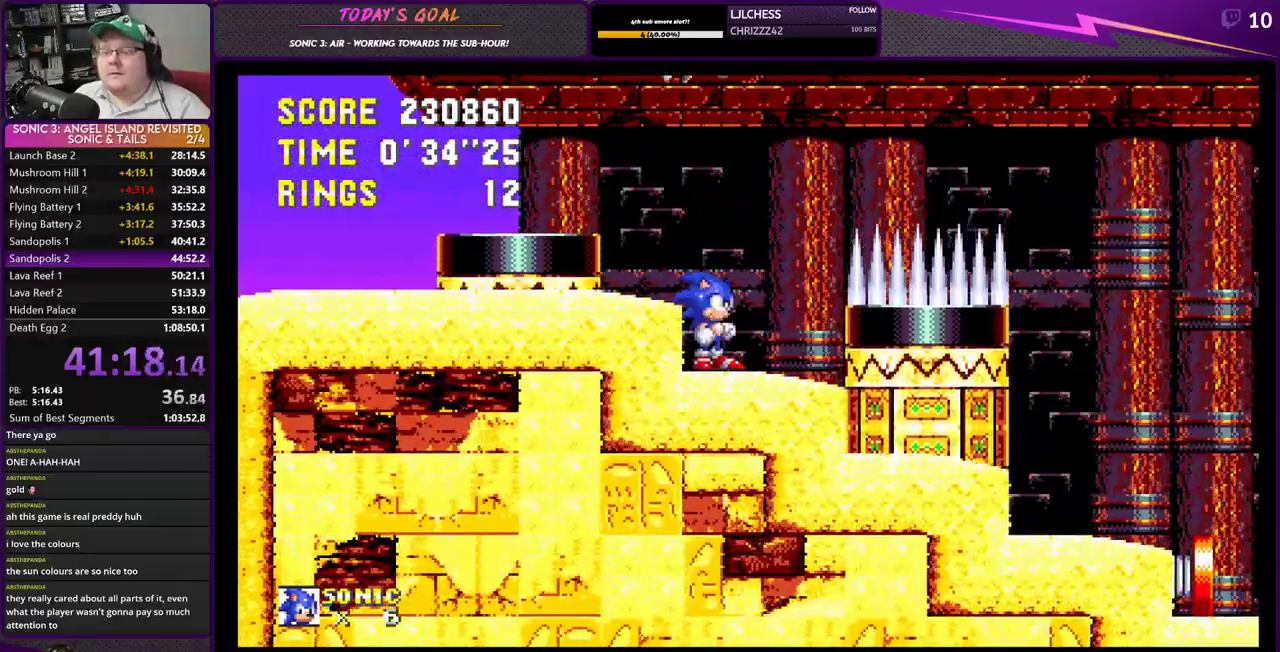
{"buttons": ["DPAD_RIGHT"], "events": [[67, "DPAD_RIGHT", "down"]]}
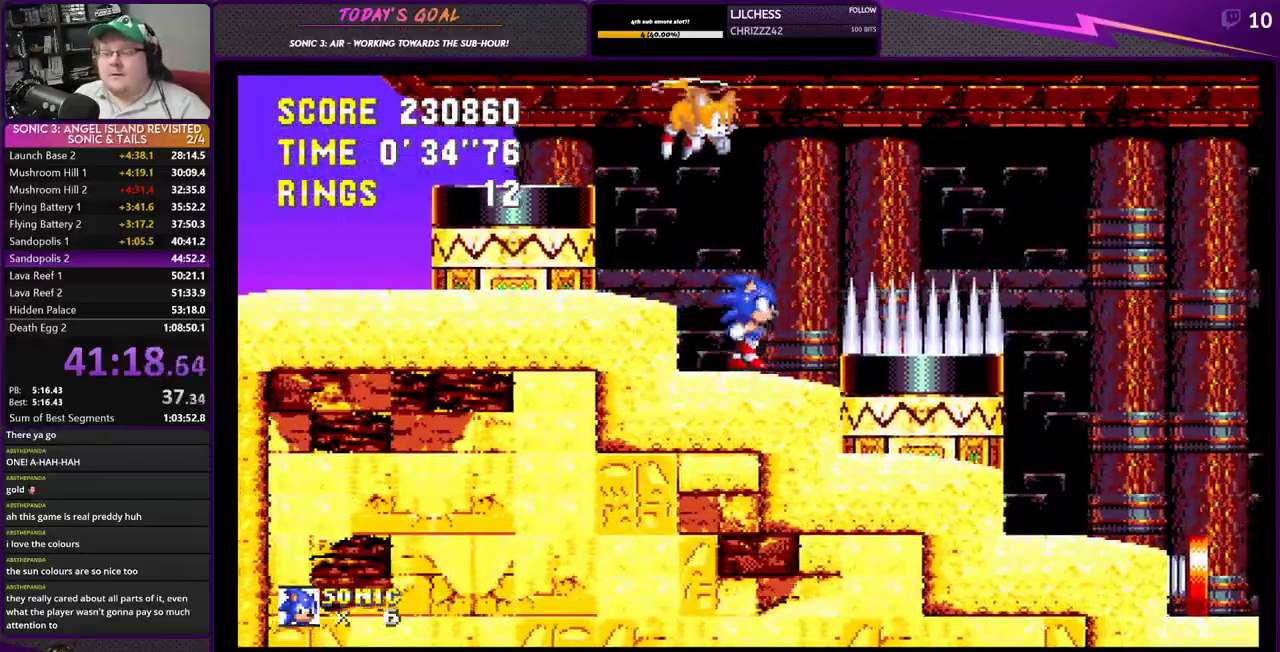
{"buttons": ["CROSS", "DPAD_RIGHT"], "events": [[167, "CROSS", "down"]]}
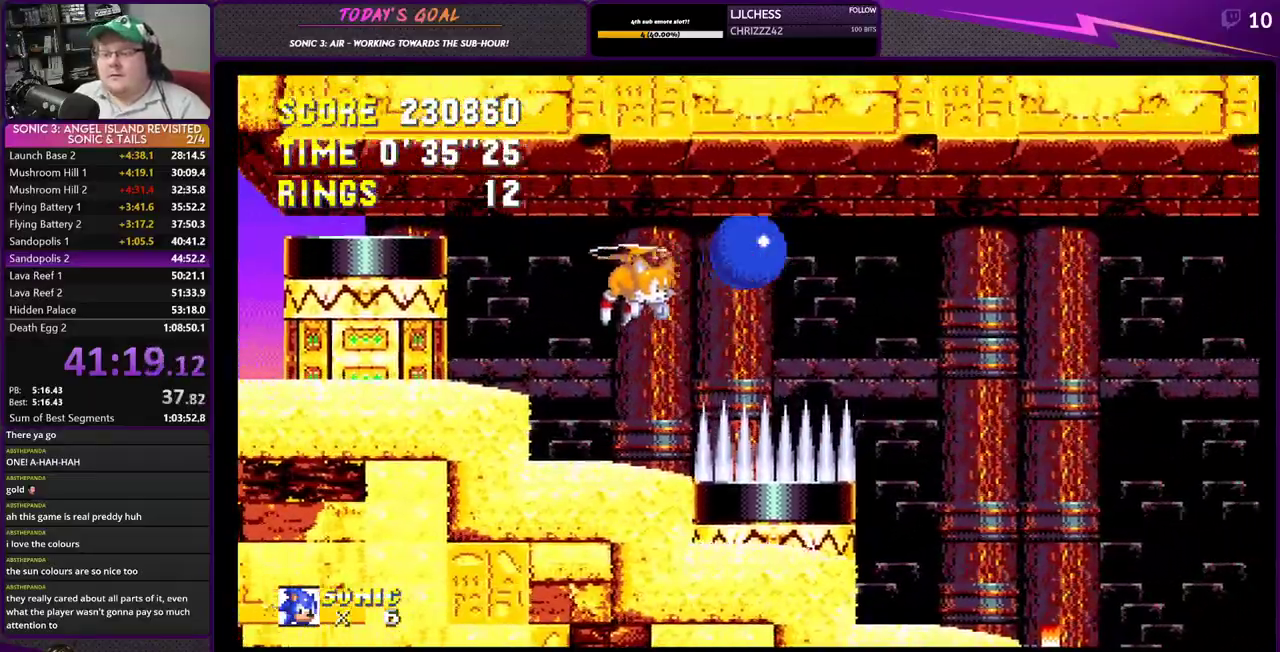
{"buttons": ["CROSS", "DPAD_UP"], "events": [[484, "DPAD_RIGHT", "up"], [484, "DPAD_UP", "down"]]}
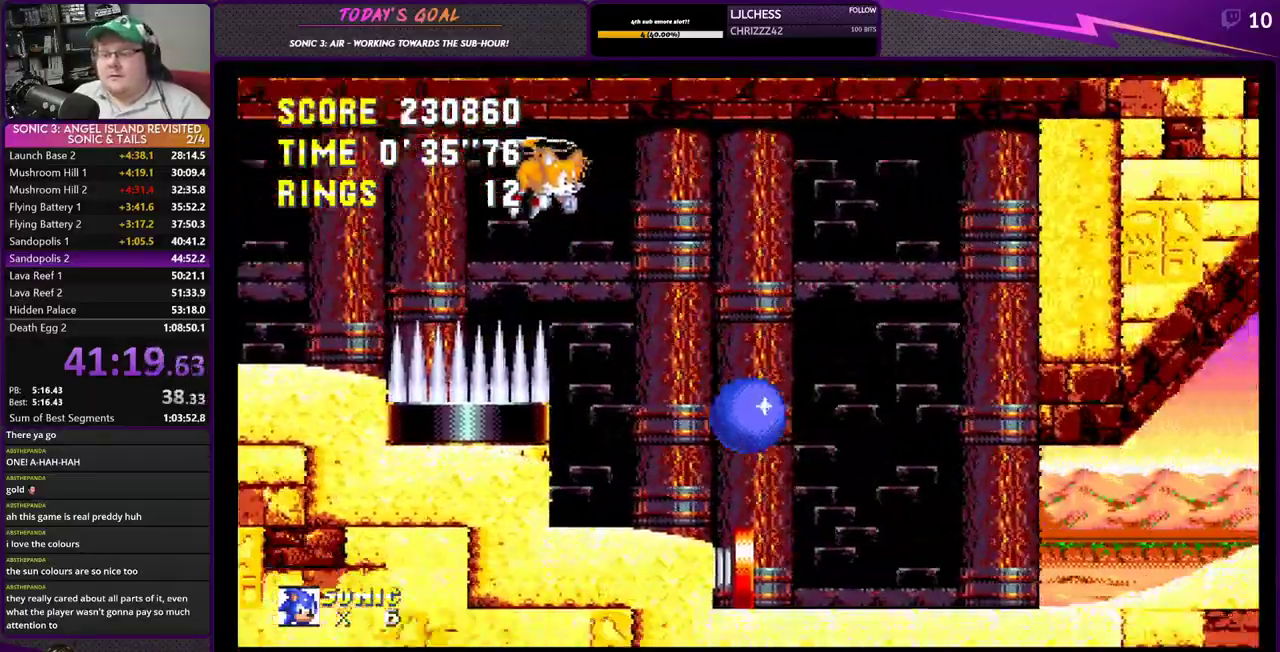
{"buttons": ["DPAD_RIGHT"], "events": [[17, "DPAD_LEFT", "down"], [17, "DPAD_UP", "up"], [250, "CROSS", "up"], [334, "DPAD_LEFT", "up"], [367, "DPAD_RIGHT", "down"]]}
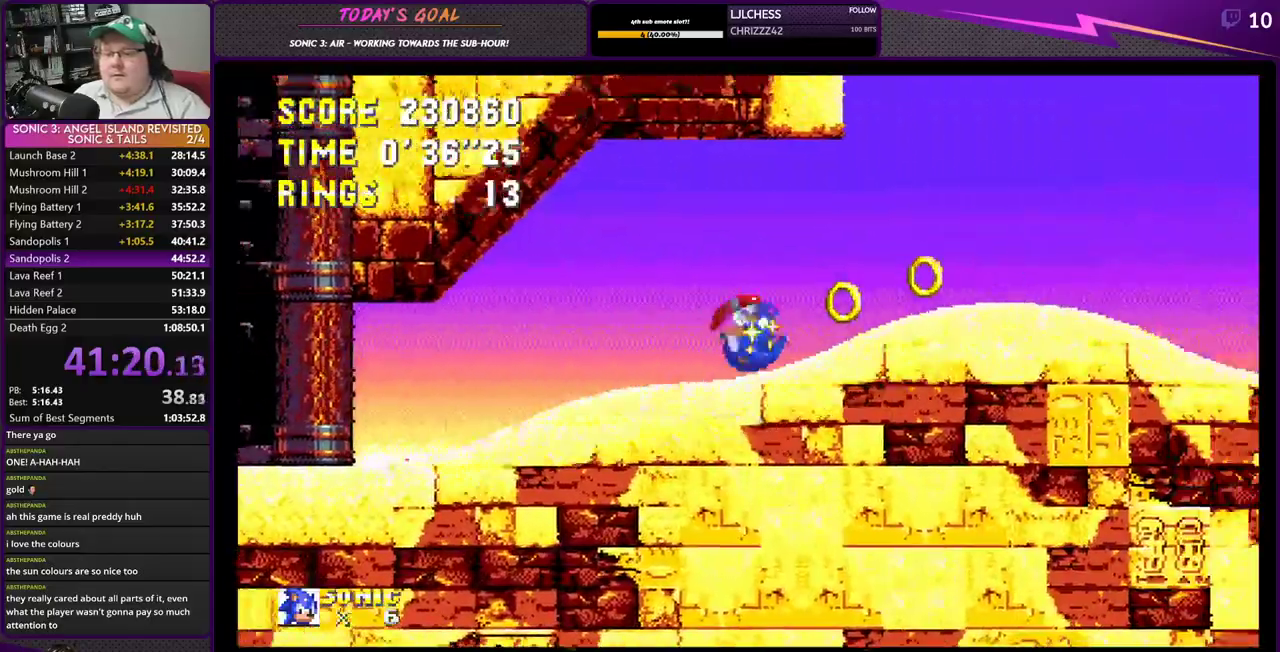
{"buttons": ["CROSS", "DPAD_RIGHT"], "events": [[384, "CROSS", "down"]]}
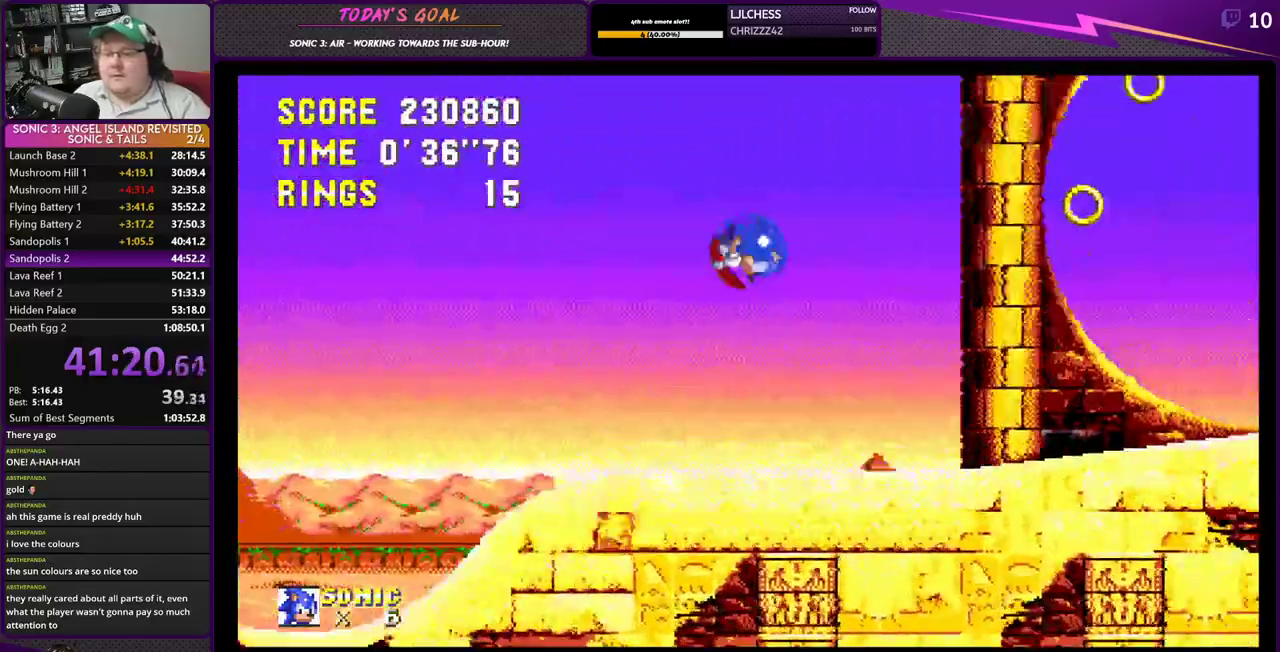
{"buttons": ["CROSS", "DPAD_RIGHT"], "events": []}
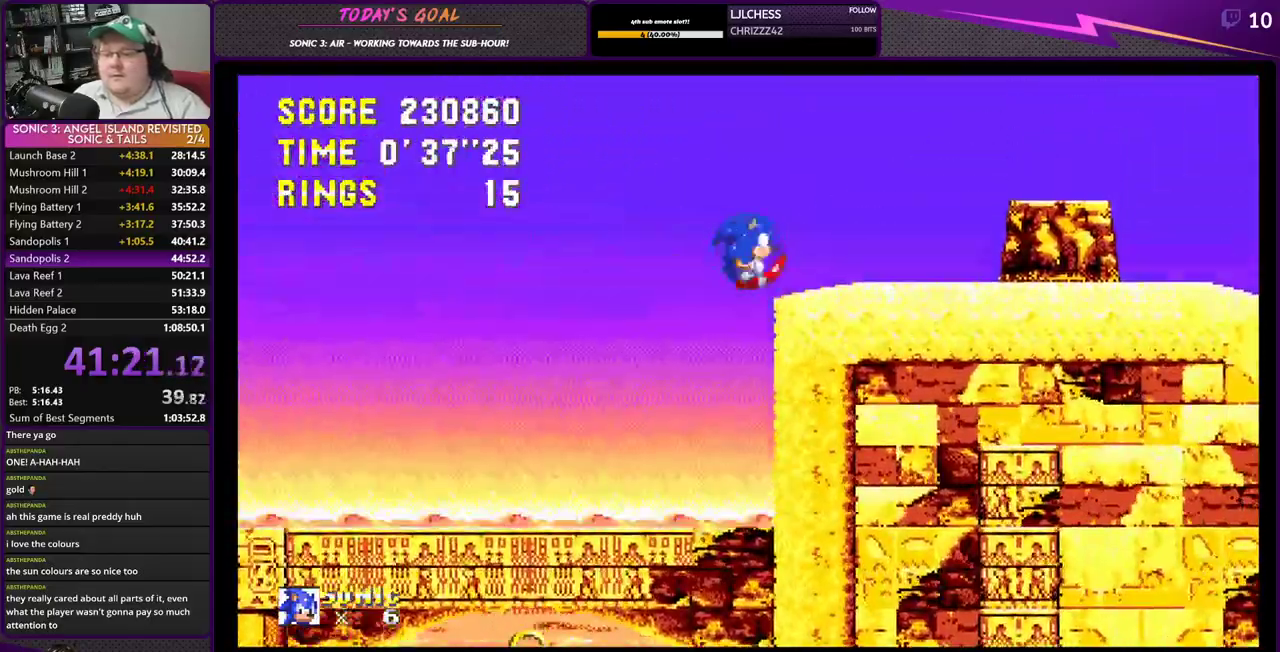
{"buttons": [], "events": [[151, "CROSS", "up"], [468, "DPAD_RIGHT", "up"]]}
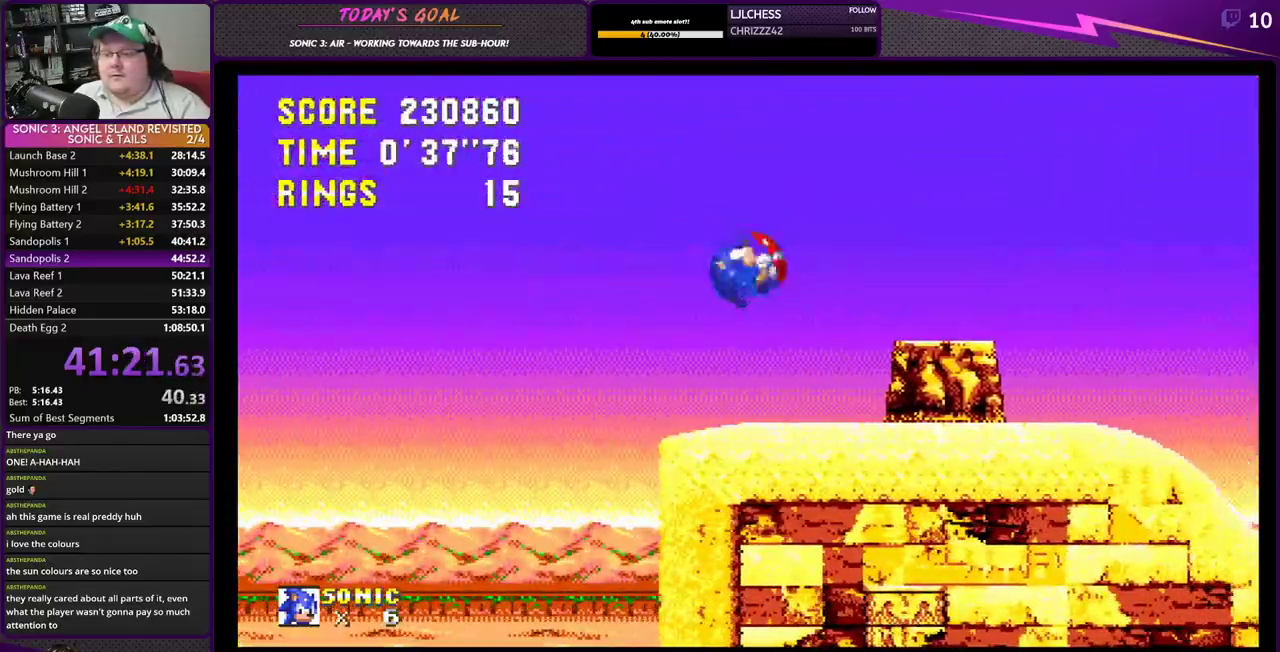
{"buttons": ["DPAD_RIGHT"], "events": [[117, "DPAD_RIGHT", "down"], [283, "CROSS", "down"], [334, "CROSS", "up"]]}
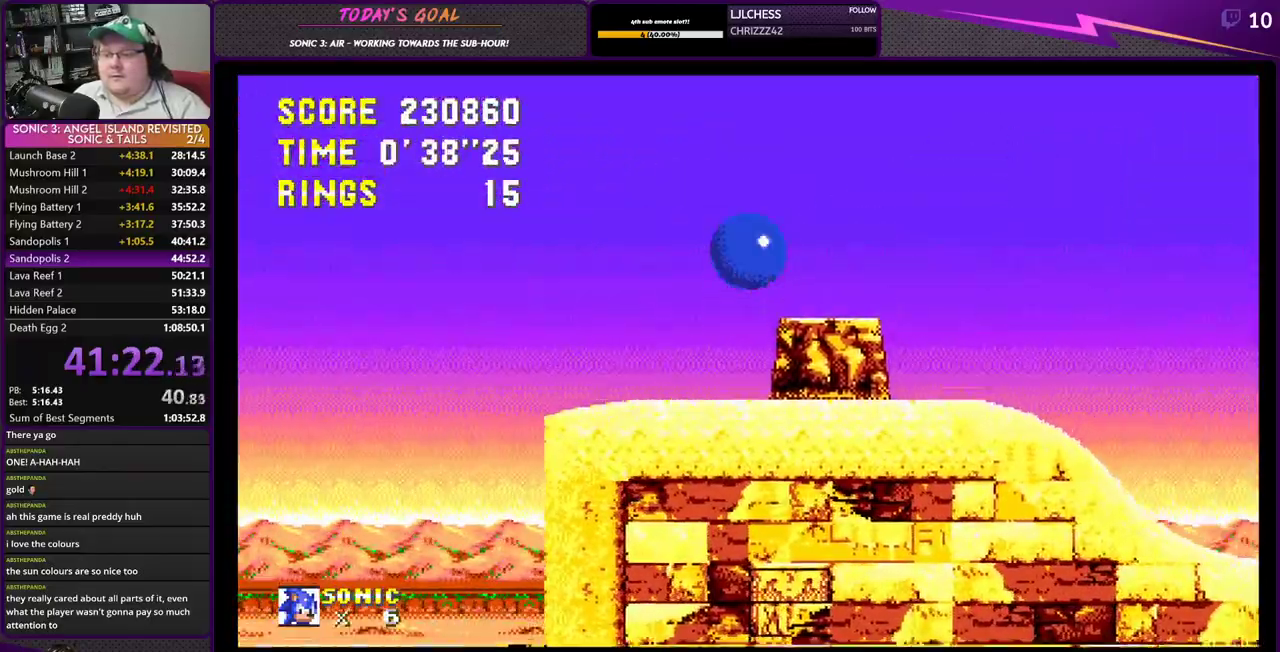
{"buttons": [], "events": [[50, "DPAD_RIGHT", "up"], [301, "DPAD_LEFT", "down"], [451, "DPAD_LEFT", "up"]]}
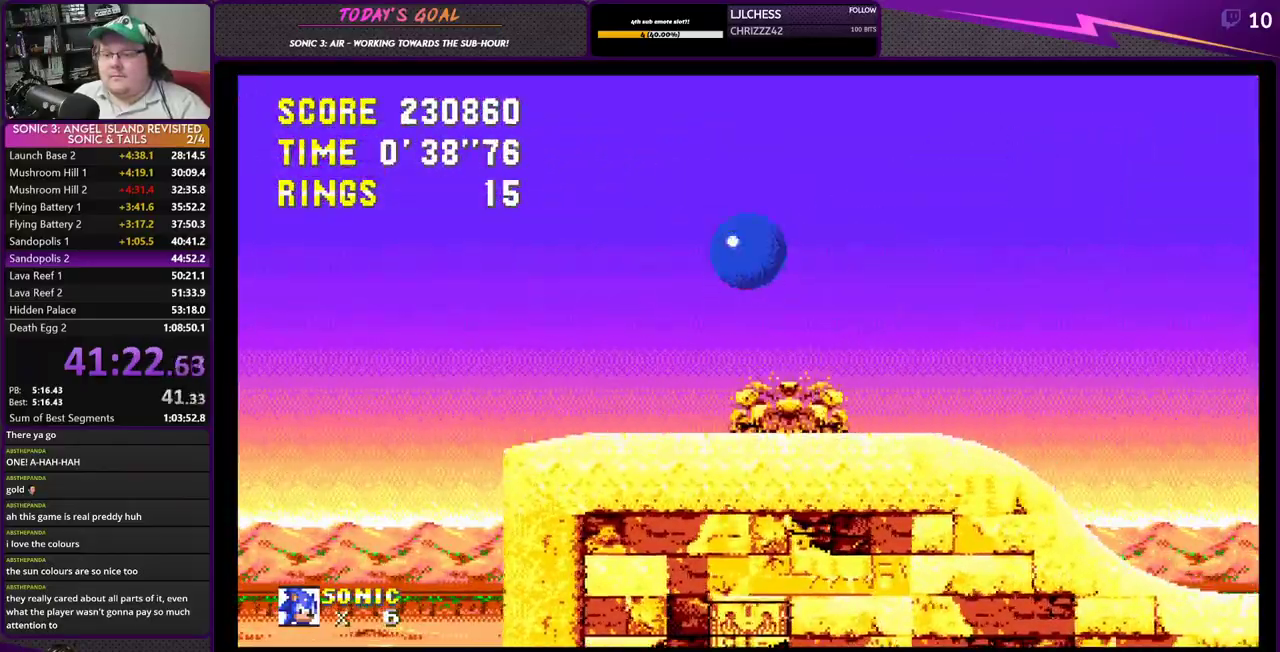
{"buttons": ["DPAD_DOWN"], "events": [[17, "DPAD_RIGHT", "down"], [100, "DPAD_RIGHT", "up"], [500, "DPAD_DOWN", "down"]]}
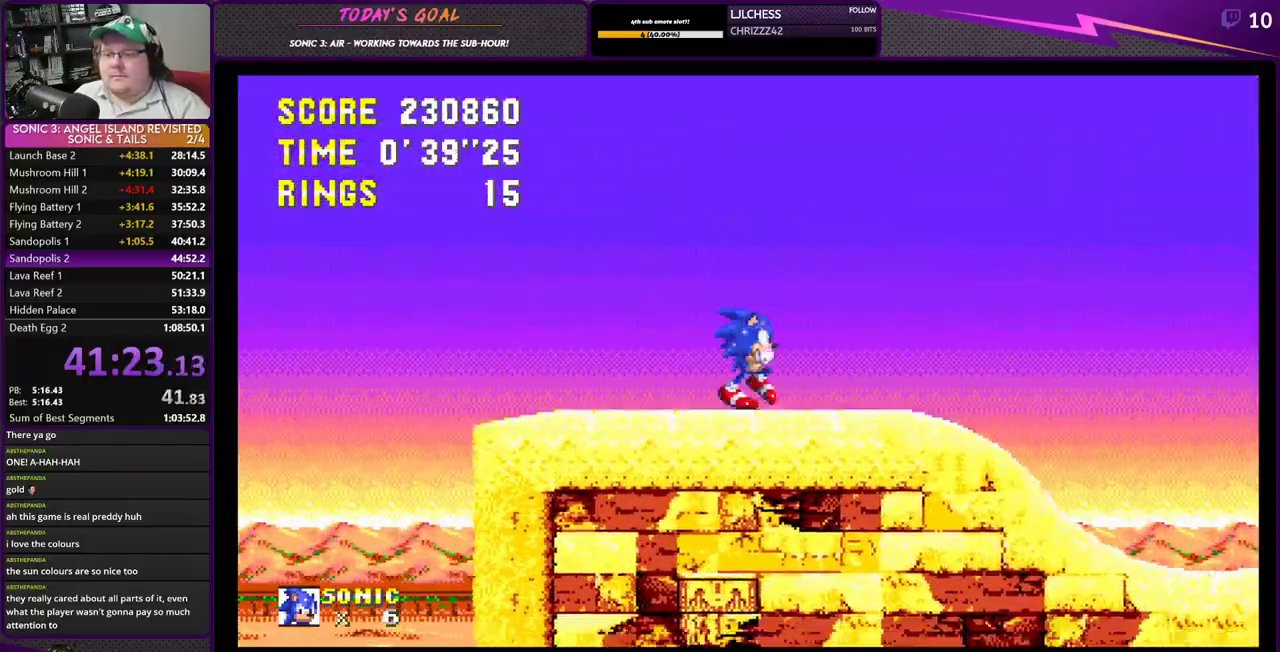
{"buttons": ["CROSS", "CIRCLE", "DPAD_DOWN"], "events": [[100, "SQUARE", "down"], [234, "SQUARE", "up"], [267, "CIRCLE", "down"], [301, "CROSS", "down"], [334, "CIRCLE", "up"], [334, "SQUARE", "down"], [484, "SQUARE", "up"], [501, "CIRCLE", "down"]]}
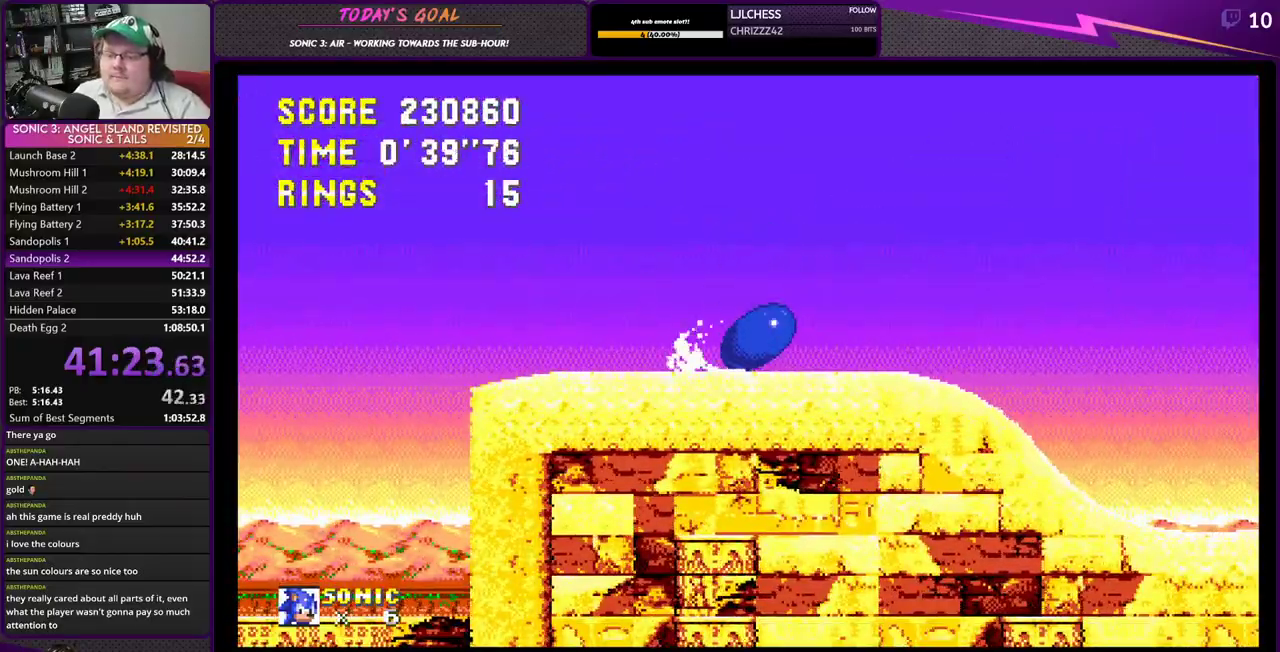
{"buttons": ["DPAD_RIGHT"], "events": [[17, "CROSS", "up"], [83, "CROSS", "down"], [117, "CIRCLE", "up"], [117, "SQUARE", "down"], [133, "CROSS", "up"], [200, "SQUARE", "up"], [217, "DPAD_RIGHT", "down"], [250, "DPAD_DOWN", "up"]]}
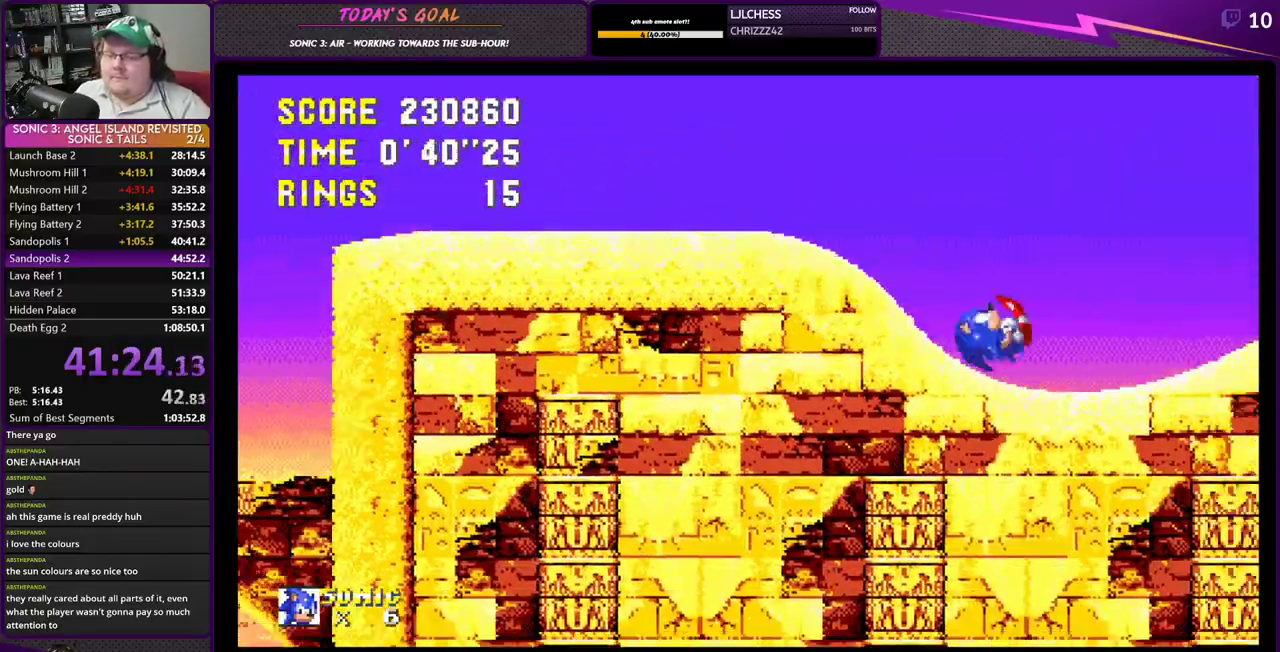
{"buttons": ["CROSS", "DPAD_RIGHT"], "events": [[134, "CROSS", "down"]]}
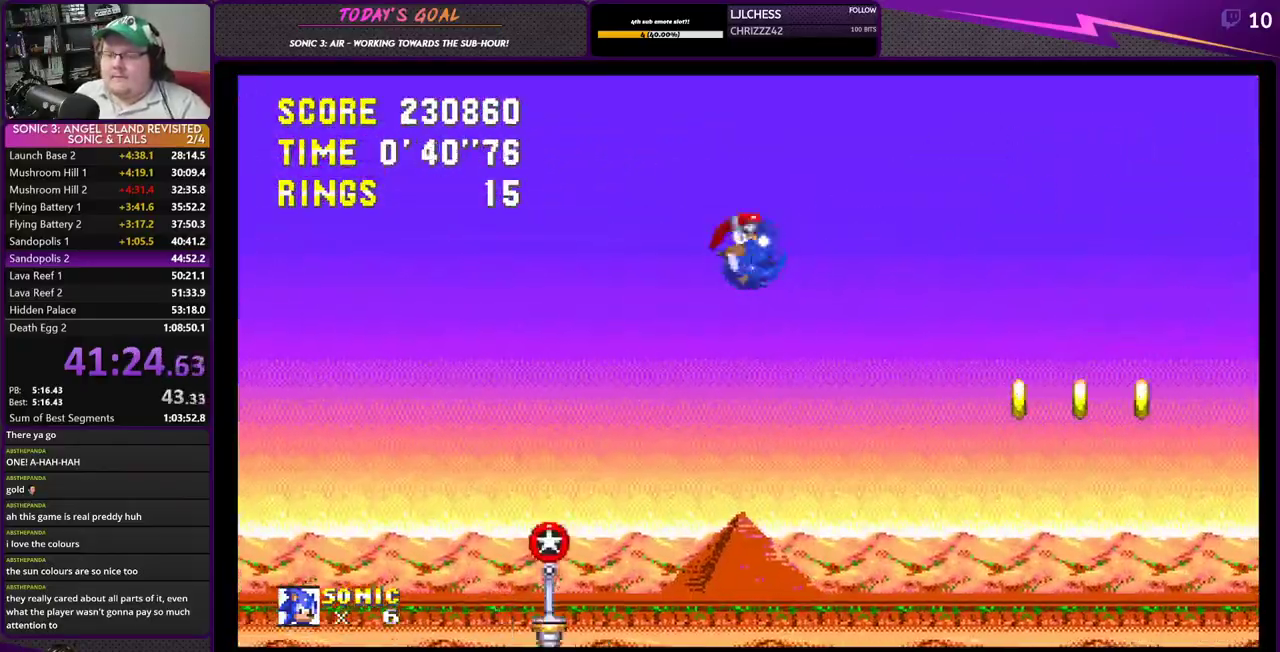
{"buttons": ["CROSS", "DPAD_RIGHT"], "events": [[83, "CROSS", "up"], [183, "CROSS", "down"]]}
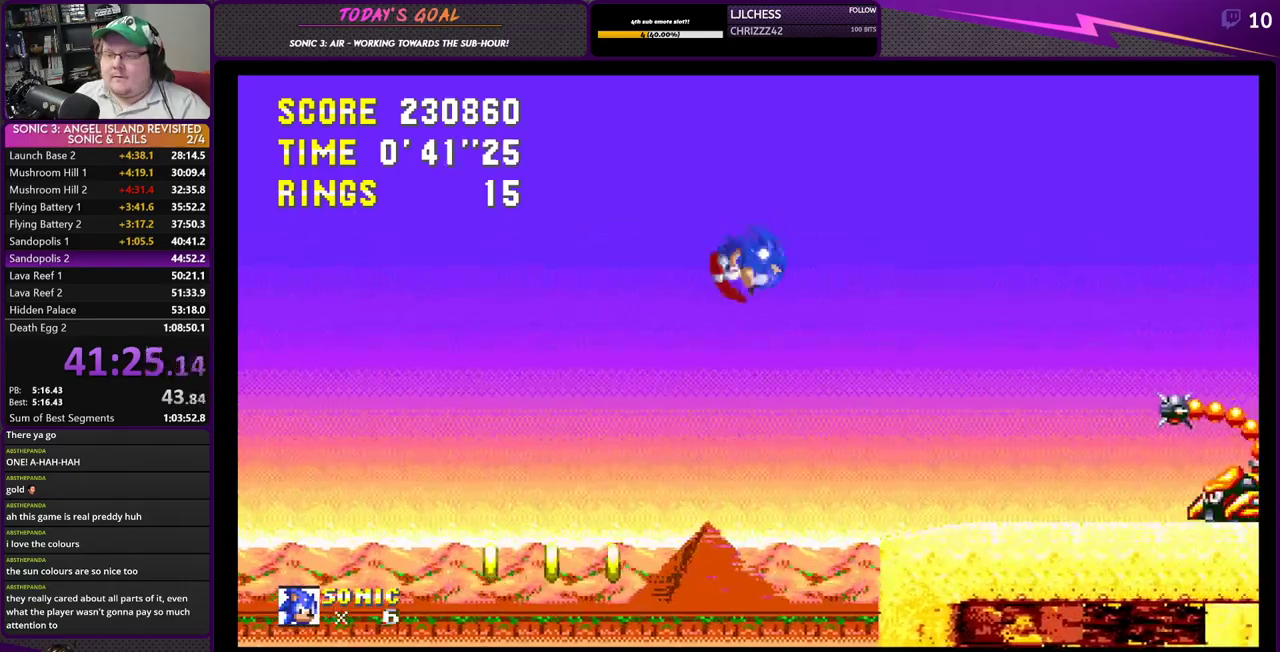
{"buttons": ["CROSS", "DPAD_RIGHT"], "events": []}
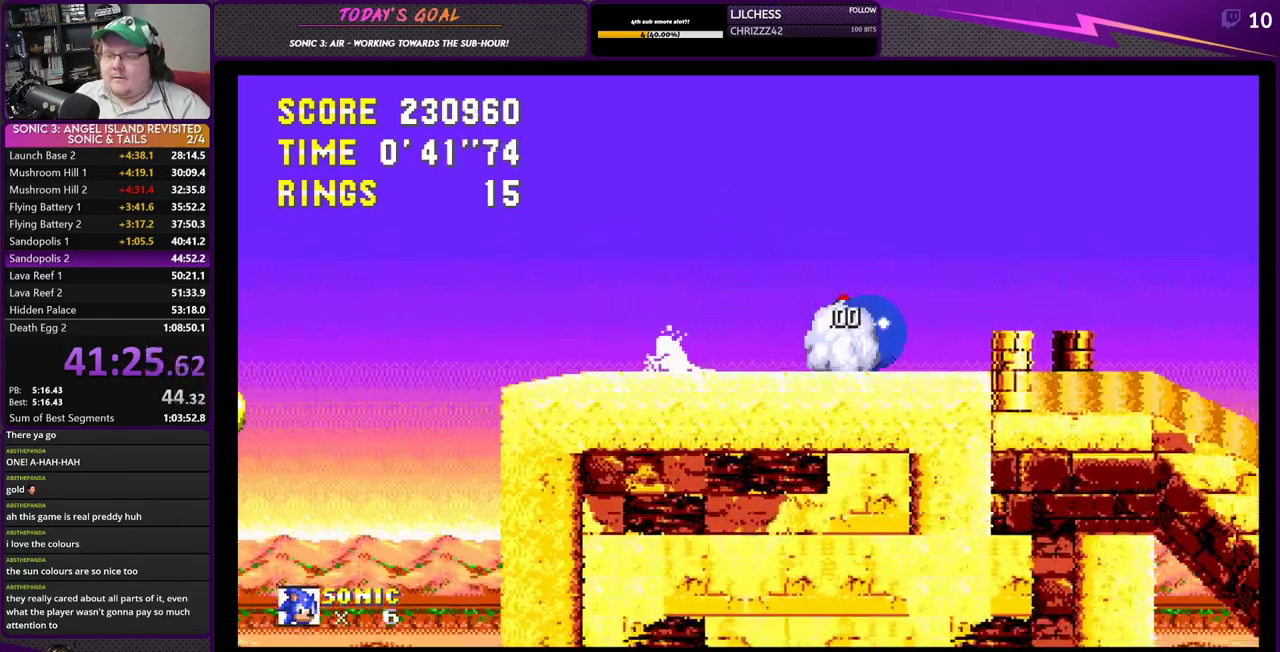
{"buttons": ["DPAD_RIGHT"], "events": [[451, "CROSS", "up"]]}
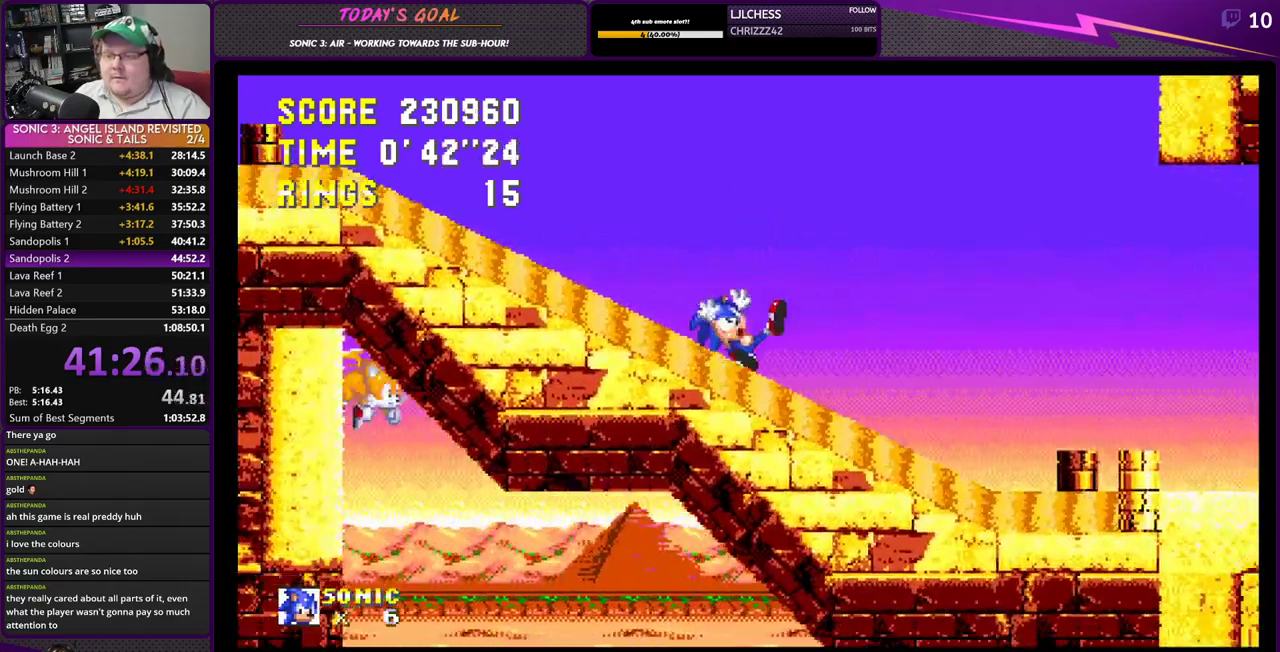
{"buttons": ["DPAD_RIGHT"], "events": []}
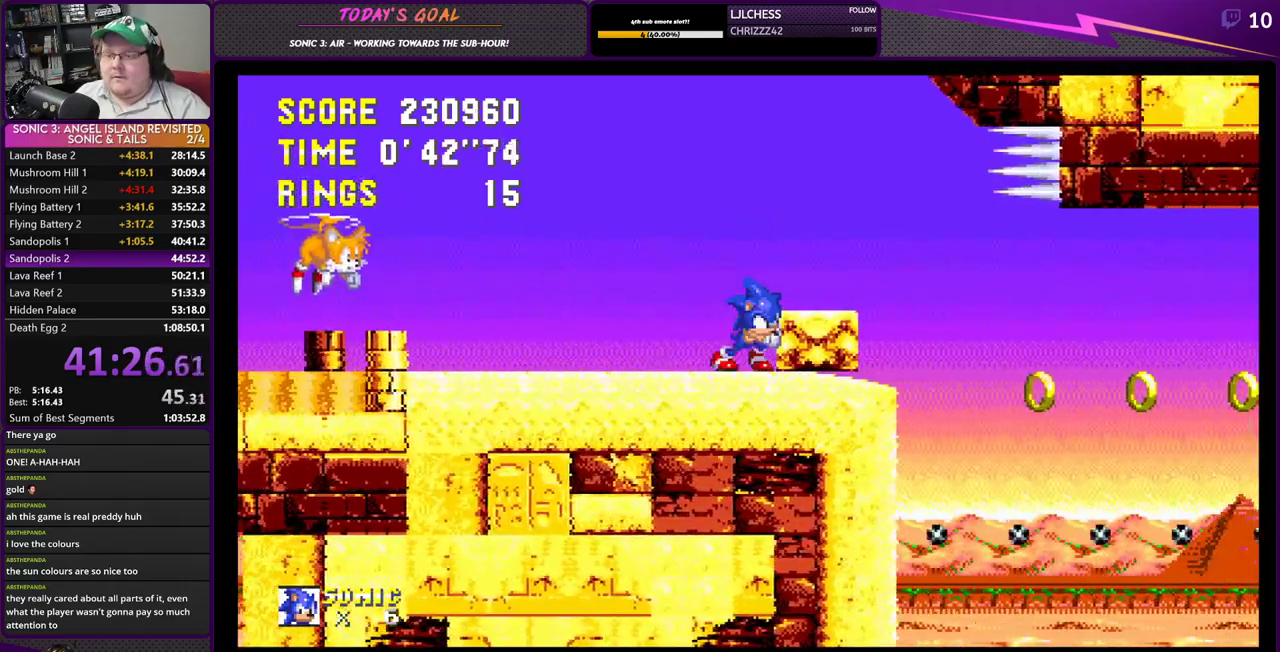
{"buttons": ["DPAD_RIGHT"], "events": [[67, "DPAD_DOWN", "down"], [67, "DPAD_RIGHT", "up"], [200, "DPAD_RIGHT", "down"], [217, "DPAD_DOWN", "up"]]}
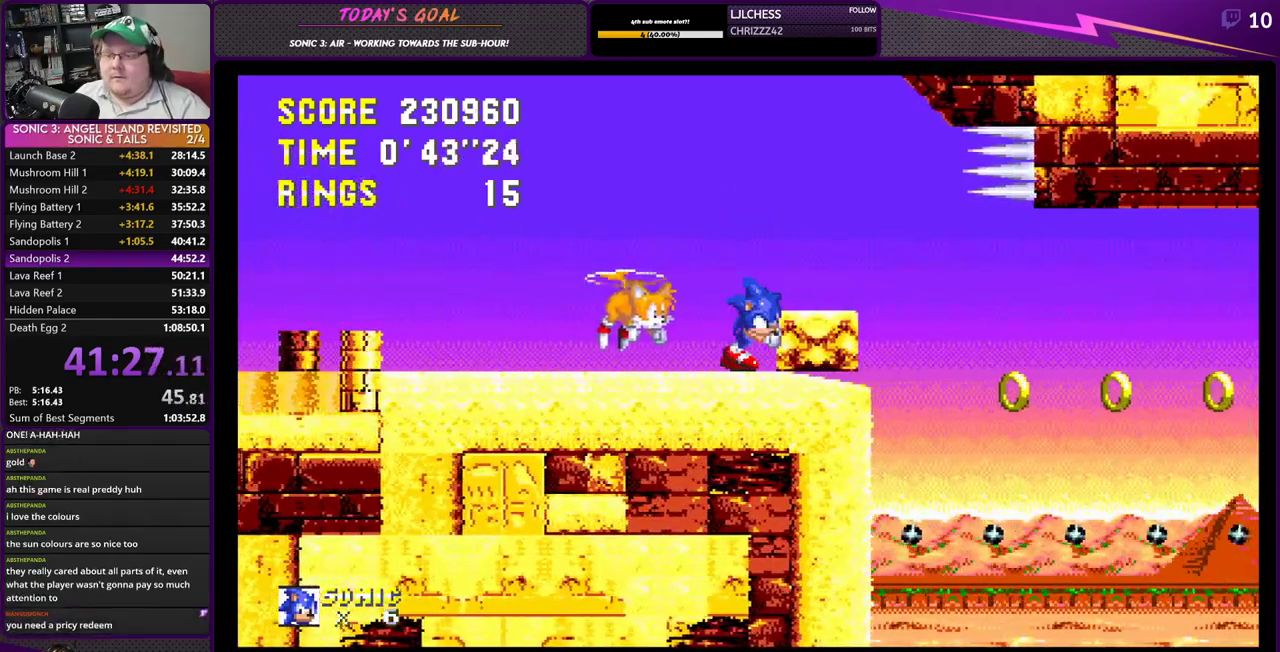
{"buttons": ["DPAD_RIGHT"], "events": []}
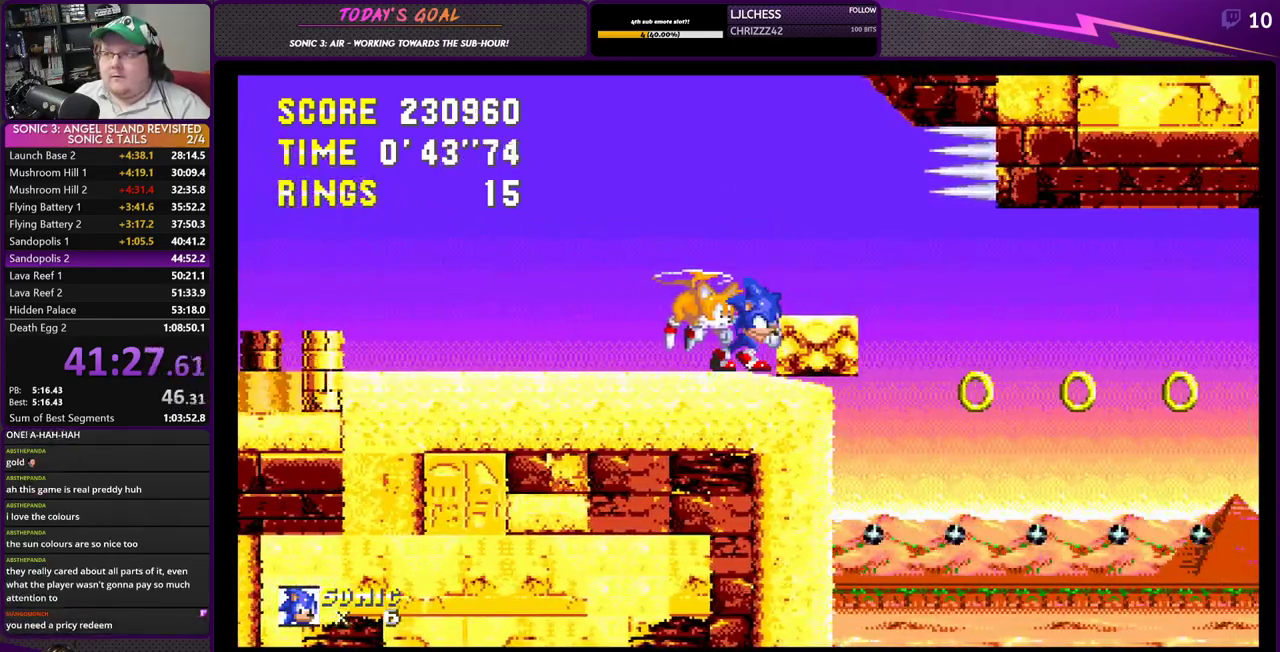
{"buttons": ["DPAD_RIGHT"], "events": []}
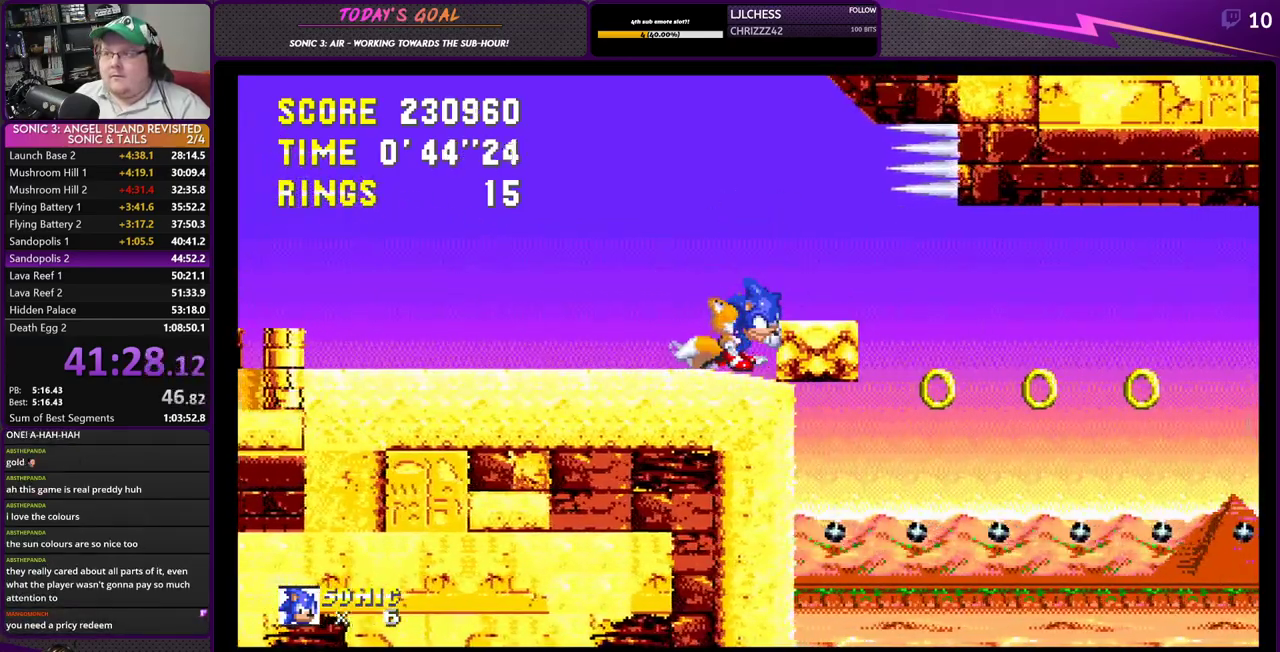
{"buttons": ["DPAD_RIGHT"], "events": []}
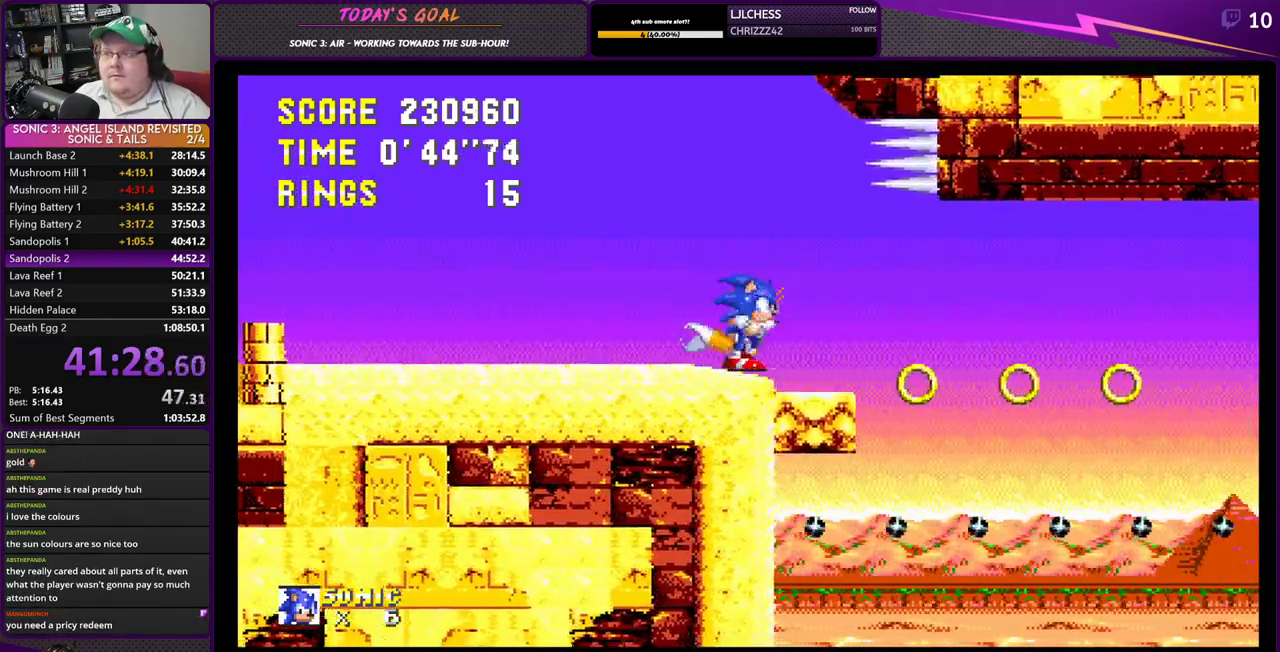
{"buttons": [], "events": [[467, "DPAD_RIGHT", "up"]]}